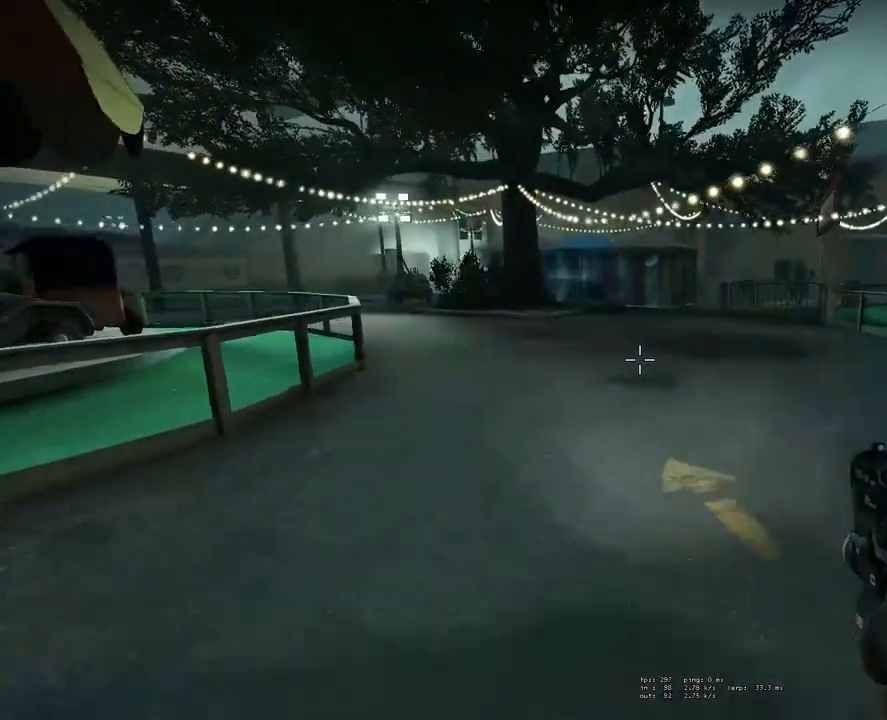
Gameplay with keyboard and mouse; each line is a JSON object with the keys and mouse buttons held at the frame after it. "events" lists presses ("down") and releases ("up") of "1", "2", "3", "4", "5", "a", "alt", "c", "ctrl", "d", "e", "f", "q", "r", "s", "shift", "space", "tab", "v", "w", "x", "z", "mouse_left", "mouse_middle", "mouse_right", "mouse_mb4", "mouse_mb5", "mouse_wheel_up" and "mouse_wheel_down" between this image and that frame as [ms after this image, input, new state], when the widget could be followed in between. "mouse_left", "mouse_middle", "mouse_right", "mouse_mb4", "mouse_mb5", "mouse_wheel_up", "mouse_wheel_down" = the "left", "middle", "right", "mb4", "mb5", "wheel_up", "wheel_down" buttons of the "mouse" list. No other keys are recorded. Mouse movement is not recorded.
{"keys": ["w"], "mouse": [], "events": []}
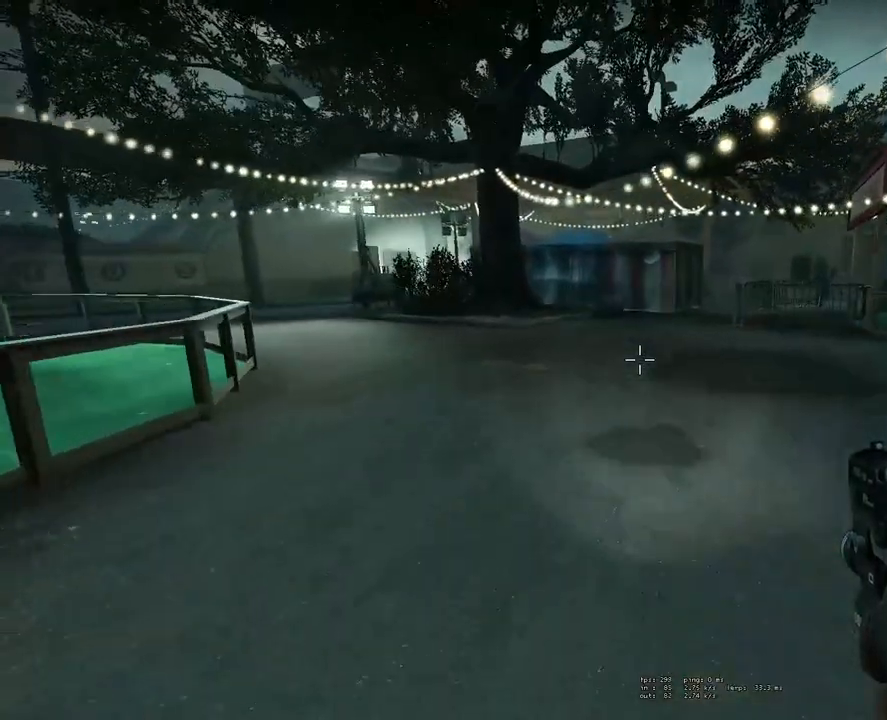
{"keys": ["a", "space"], "mouse": [], "events": [[167, "d", "down"], [217, "space", "down"], [217, "w", "up"], [350, "d", "up"], [483, "a", "down"]]}
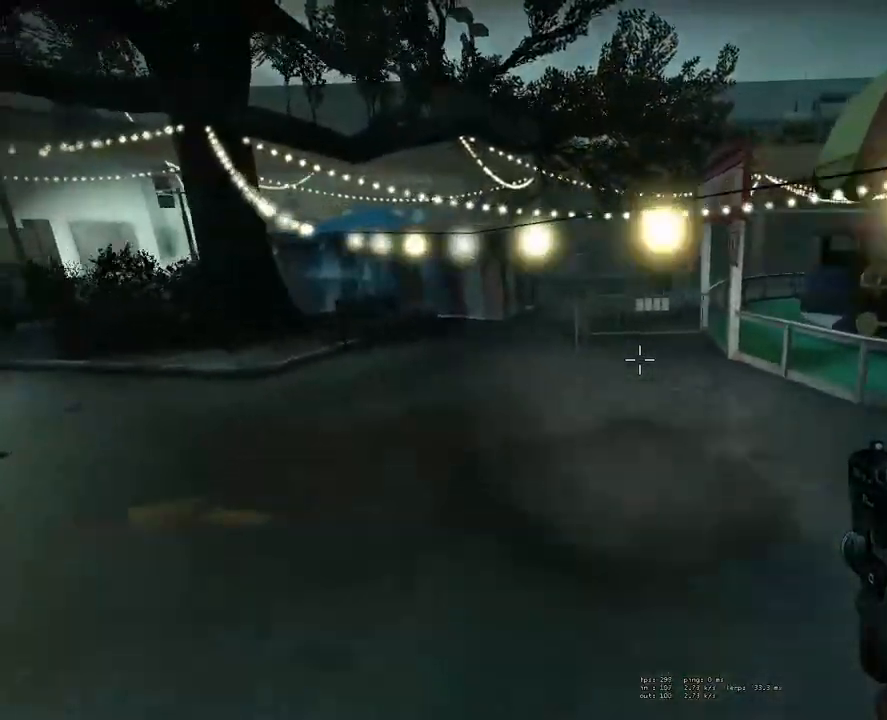
{"keys": ["space"], "mouse": [], "events": [[450, "a", "up"]]}
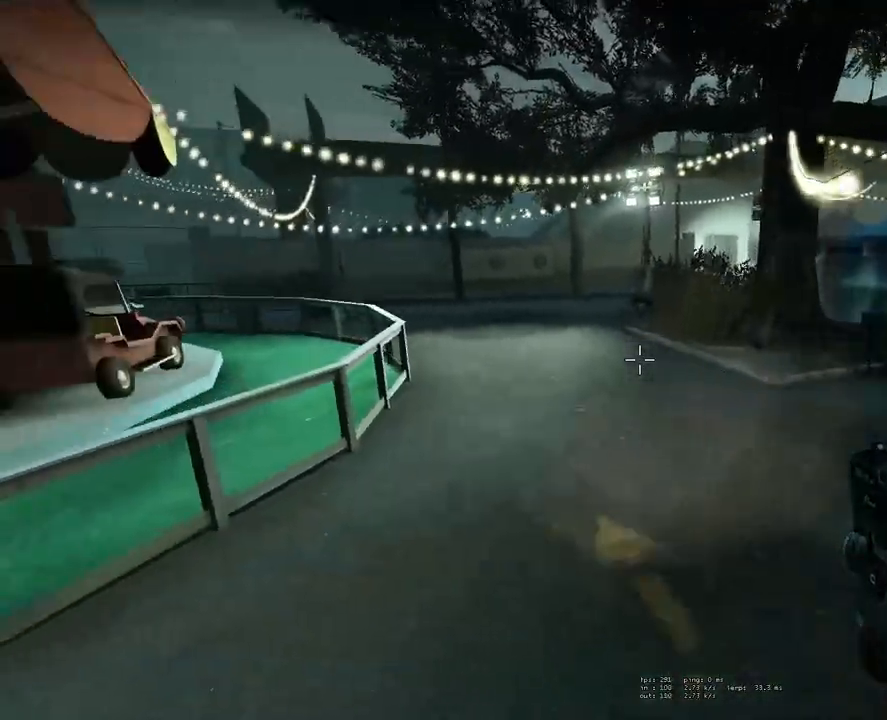
{"keys": ["d", "space"], "mouse": [], "events": [[50, "d", "down"]]}
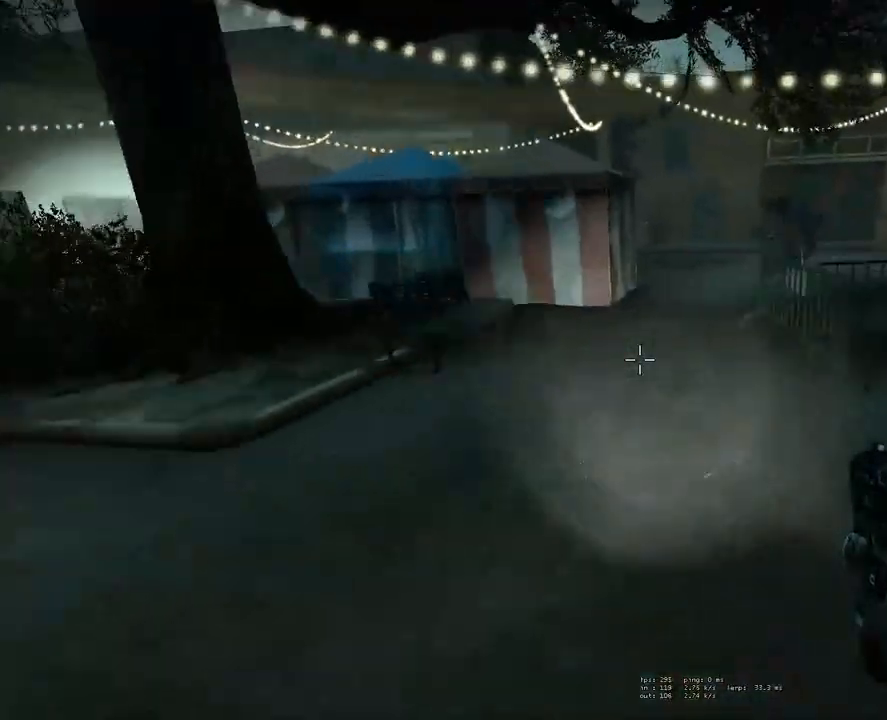
{"keys": ["a", "space"], "mouse": [], "events": [[217, "d", "up"], [250, "a", "down"]]}
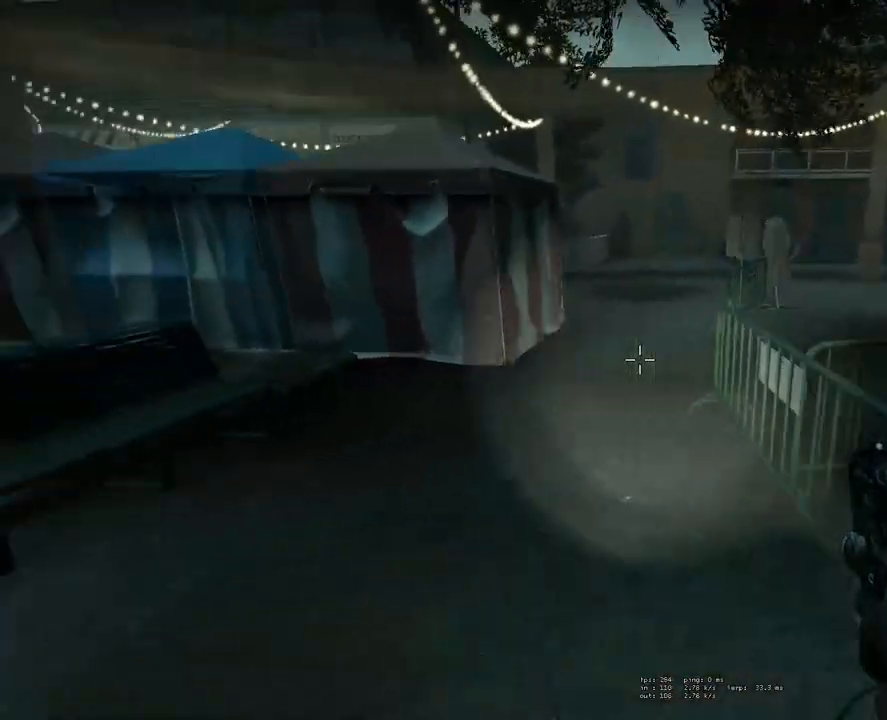
{"keys": ["d", "space"], "mouse": [], "events": [[183, "a", "up"], [267, "d", "down"]]}
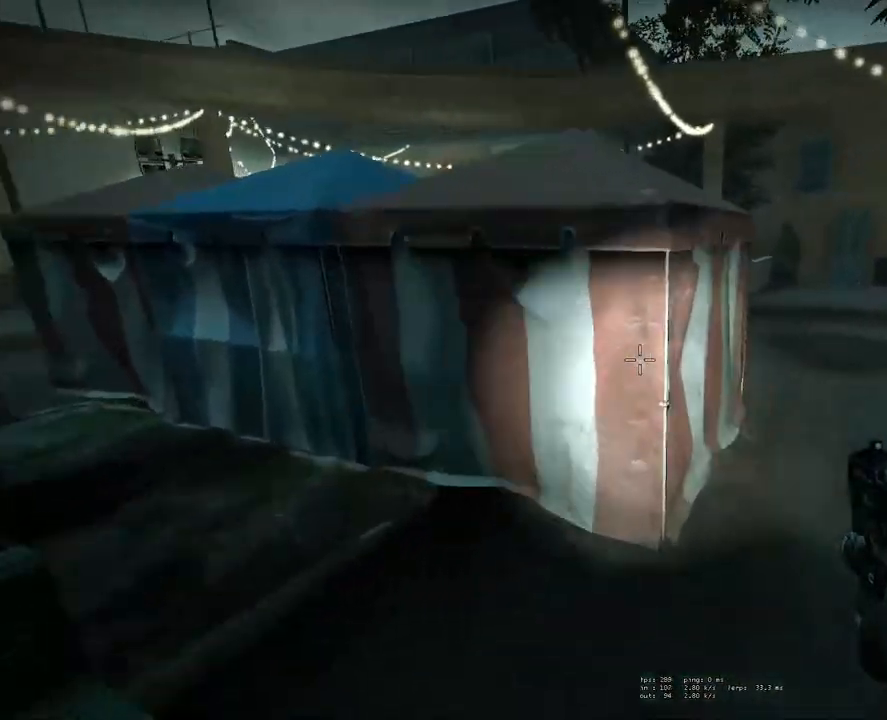
{"keys": ["a", "space"], "mouse": [], "events": [[383, "d", "up"], [433, "a", "down"]]}
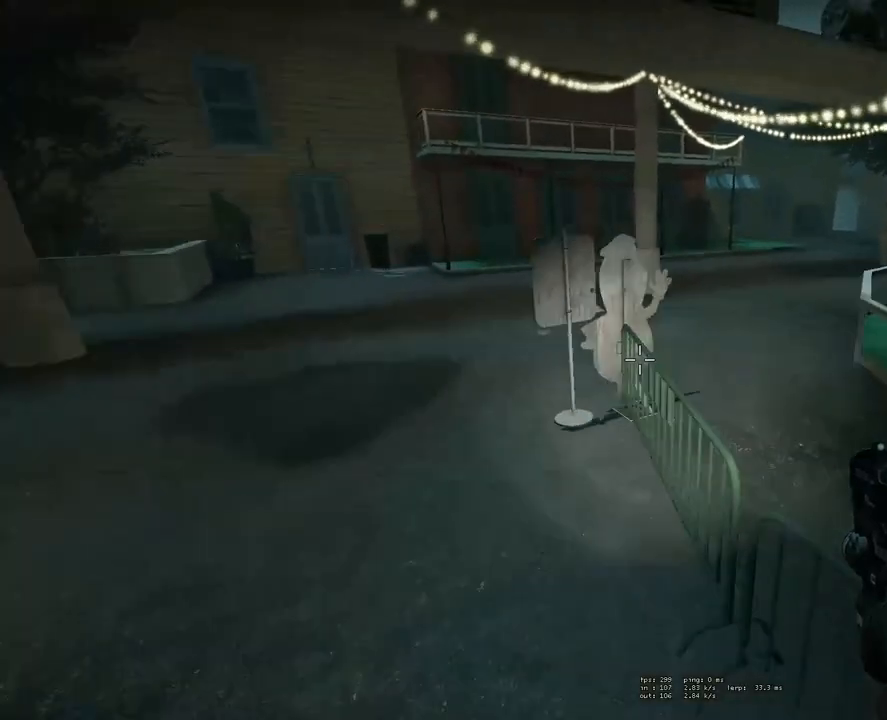
{"keys": ["a", "space"], "mouse": [], "events": []}
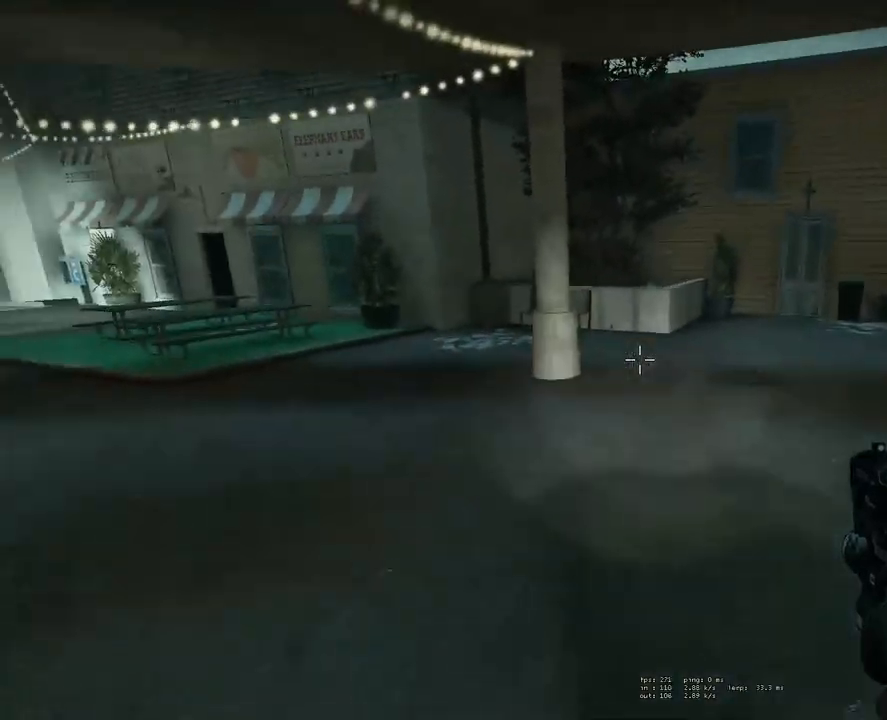
{"keys": [], "mouse": [], "events": [[267, "a", "up"], [267, "space", "up"]]}
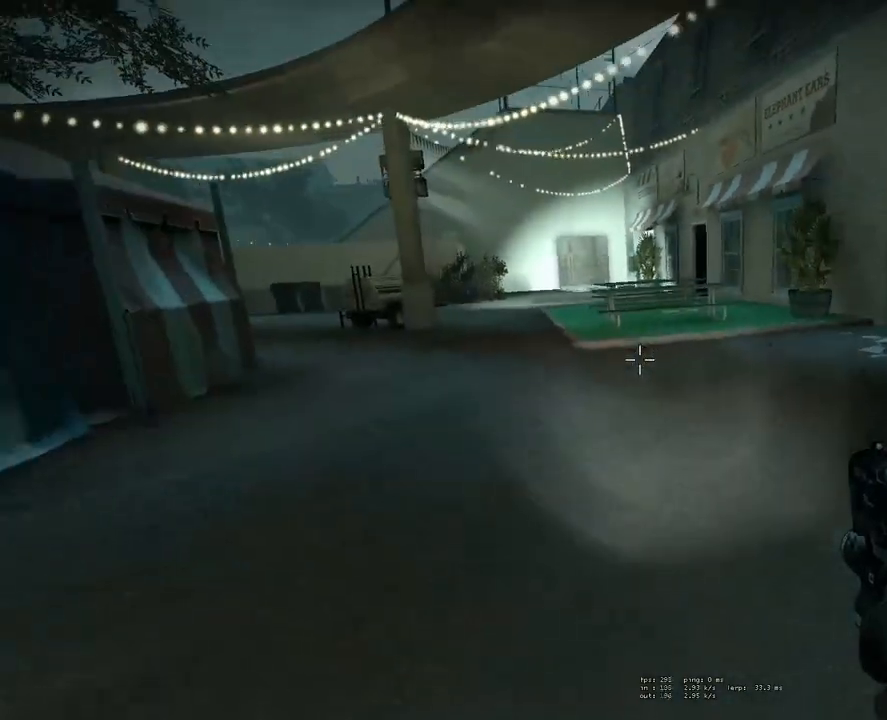
{"keys": ["w"], "mouse": [], "events": [[233, "s", "down"], [417, "s", "up"], [417, "w", "down"]]}
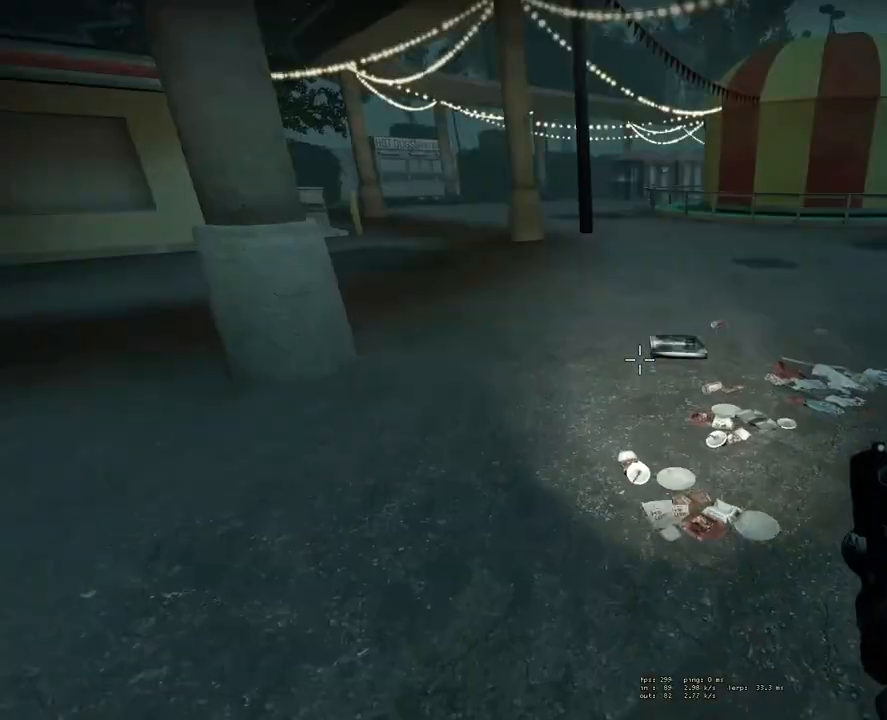
{"keys": ["w"], "mouse": [], "events": []}
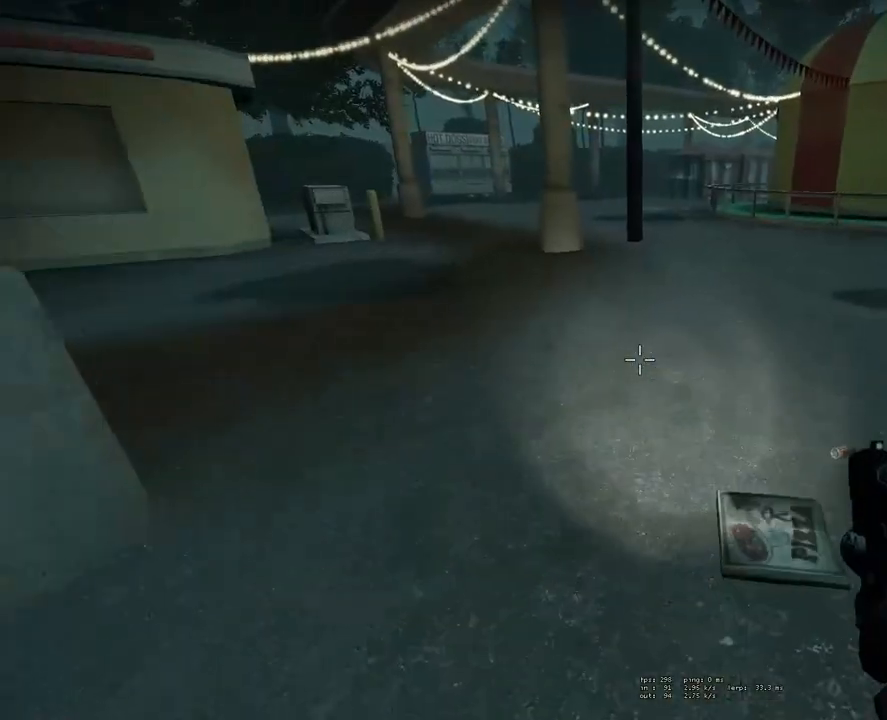
{"keys": ["d", "space"], "mouse": [], "events": [[267, "space", "down"], [400, "d", "down"], [400, "w", "up"]]}
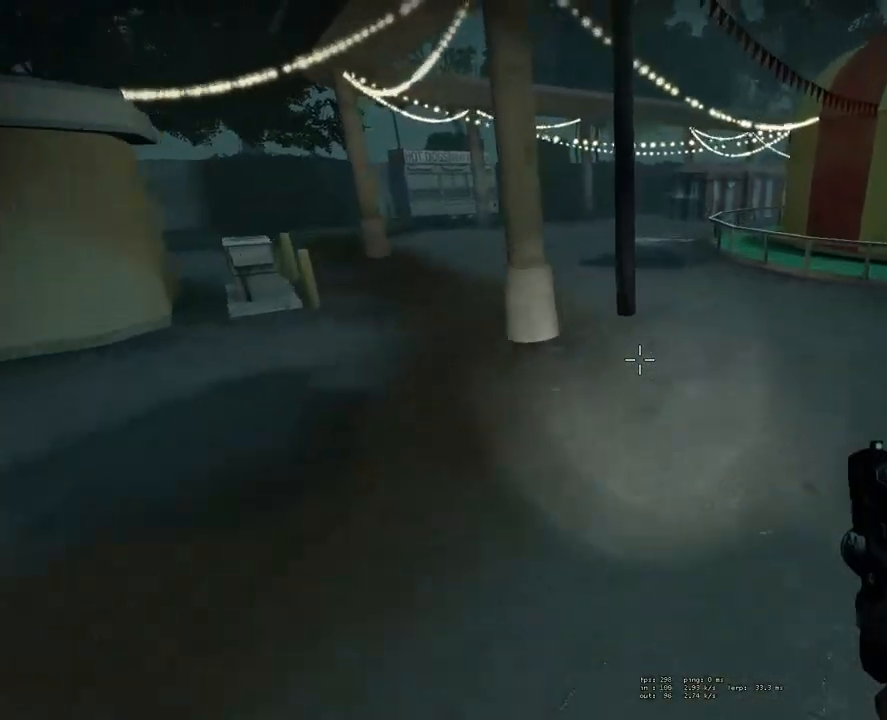
{"keys": ["d", "space"], "mouse": [], "events": []}
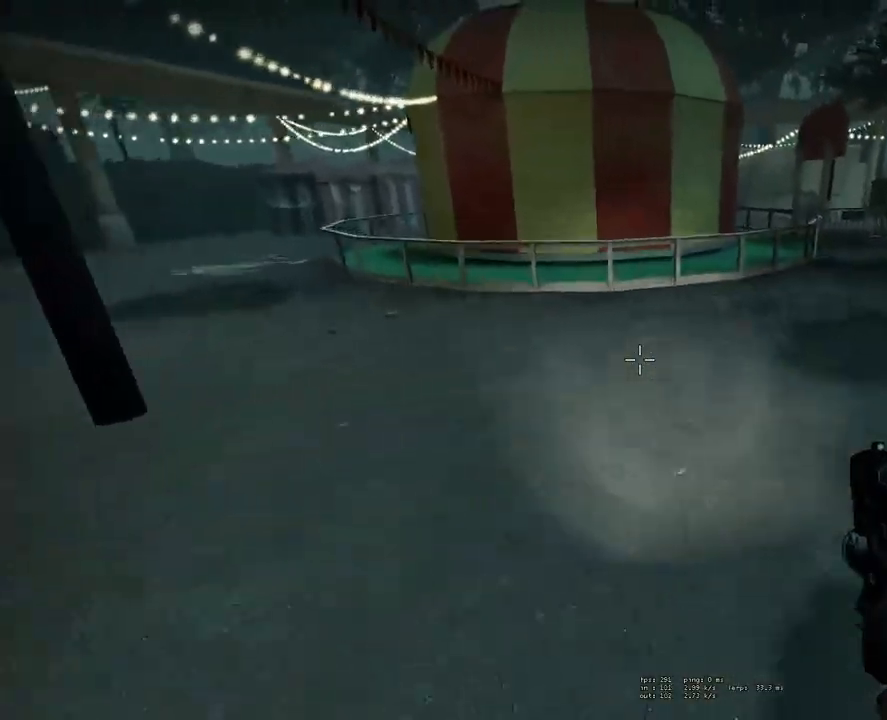
{"keys": ["d", "space"], "mouse": [], "events": []}
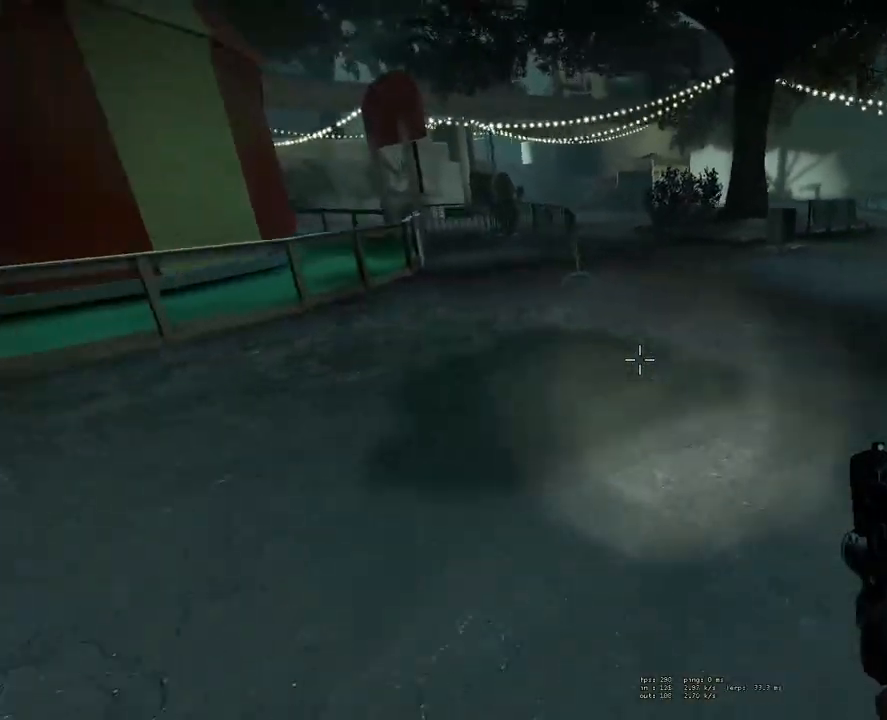
{"keys": ["d", "space"], "mouse": [], "events": []}
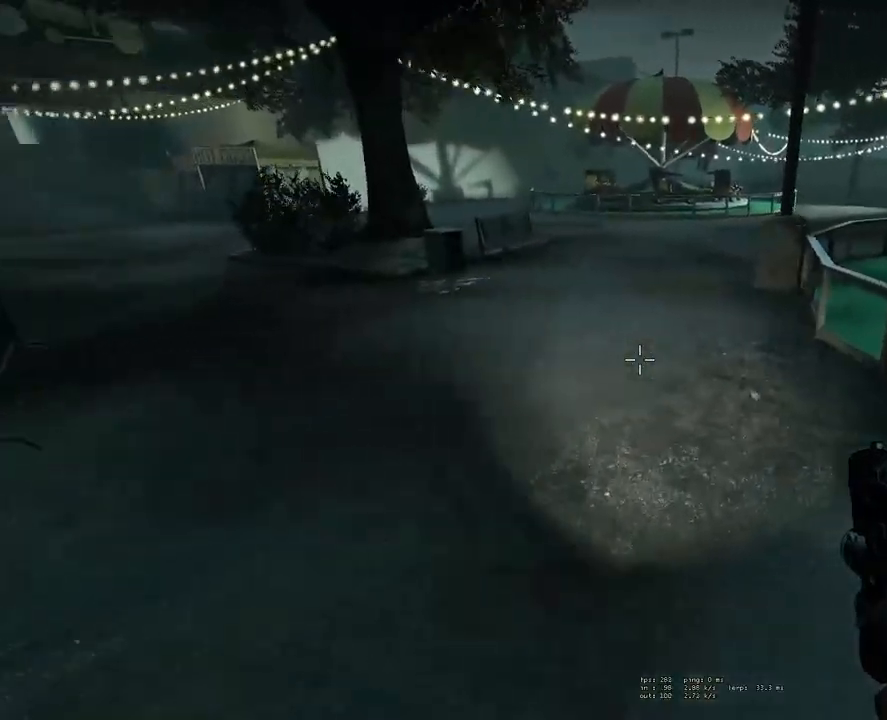
{"keys": ["a", "space"], "mouse": [], "events": [[417, "a", "down"], [467, "d", "up"]]}
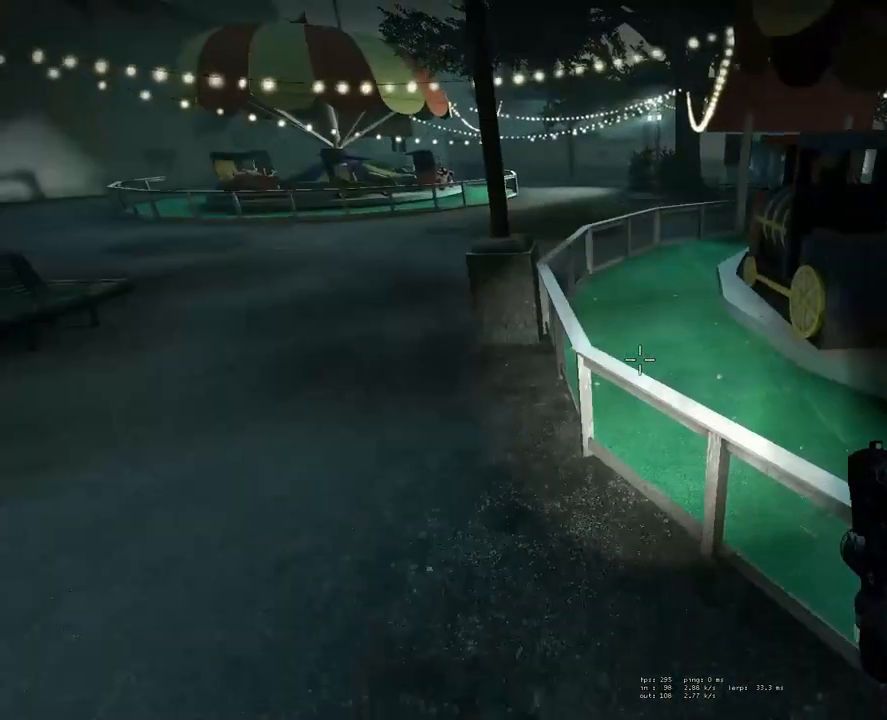
{"keys": ["a"], "mouse": [], "events": [[150, "space", "up"]]}
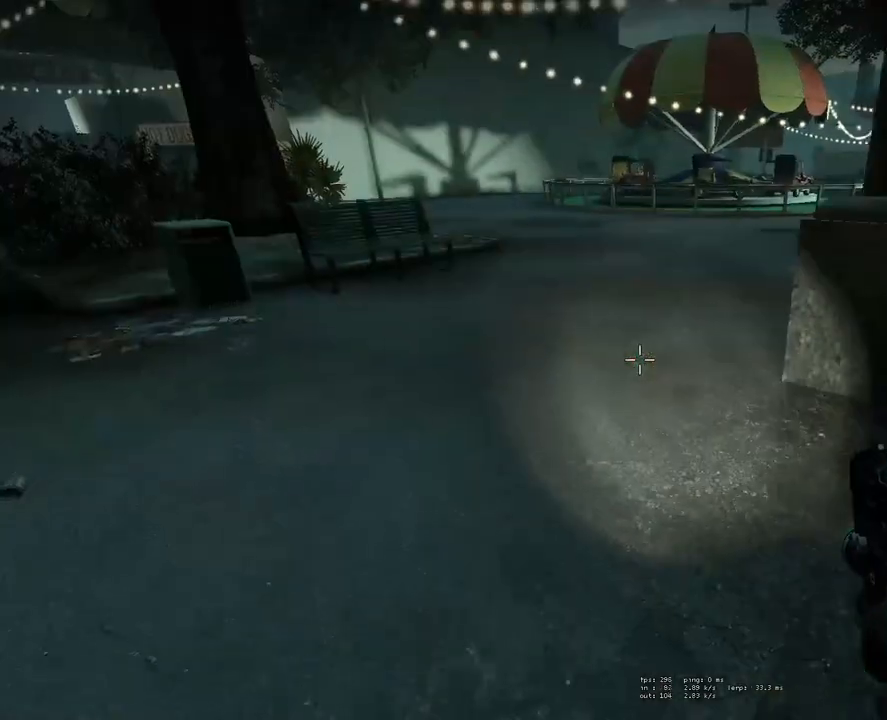
{"keys": ["w"], "mouse": [], "events": [[33, "a", "up"], [267, "w", "down"]]}
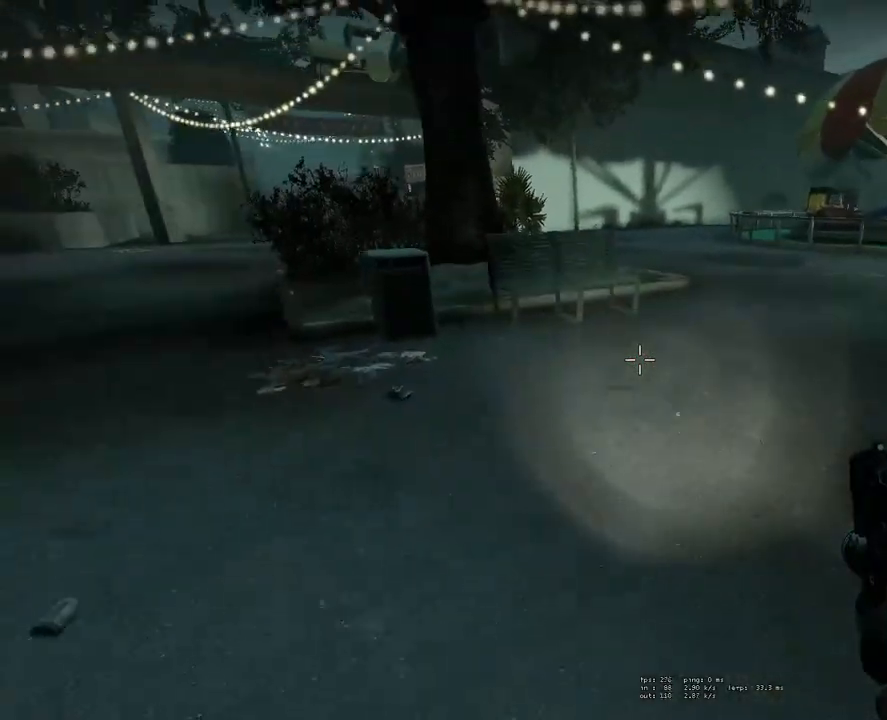
{"keys": ["w"], "mouse": ["wheel_up"], "events": [[367, "mouse_wheel_down", "down"], [417, "mouse_wheel_down", "up"], [467, "mouse_wheel_up", "down"]]}
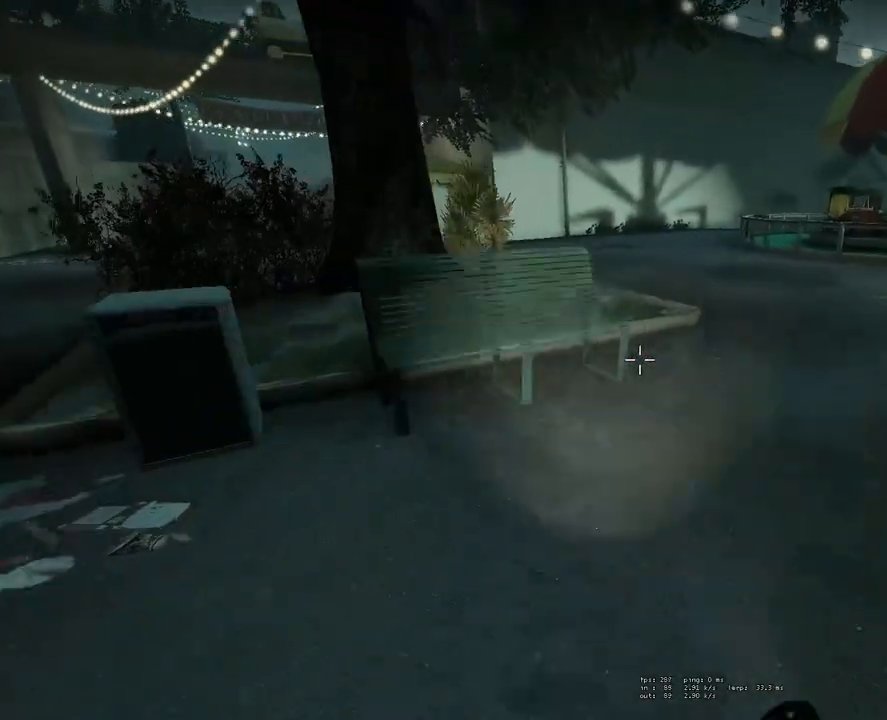
{"keys": ["w"], "mouse": [], "events": [[17, "mouse_wheel_up", "up"]]}
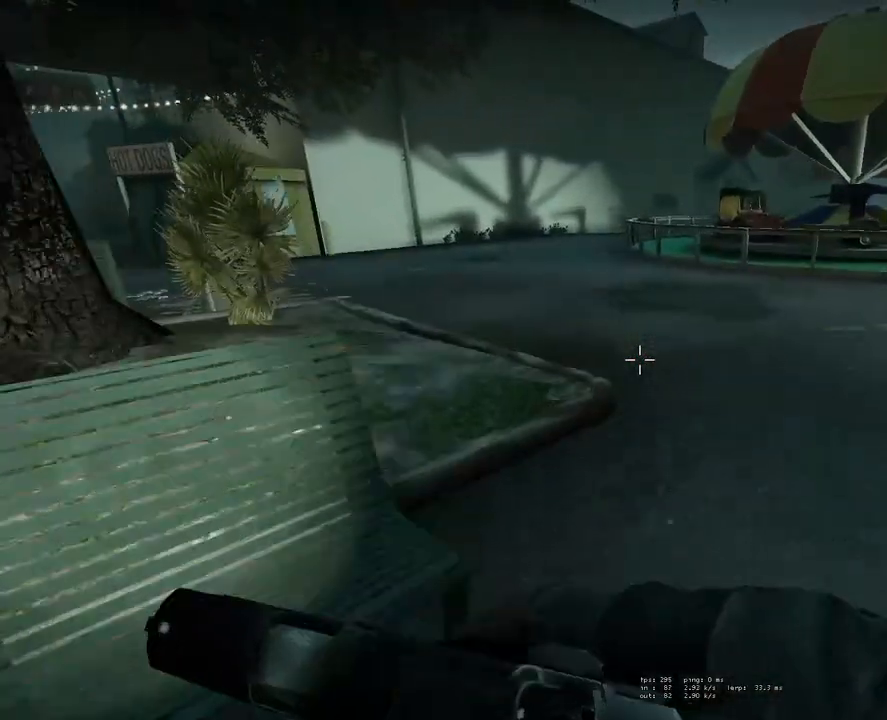
{"keys": ["d", "space"], "mouse": [], "events": [[317, "space", "down"], [400, "d", "down"], [450, "w", "up"]]}
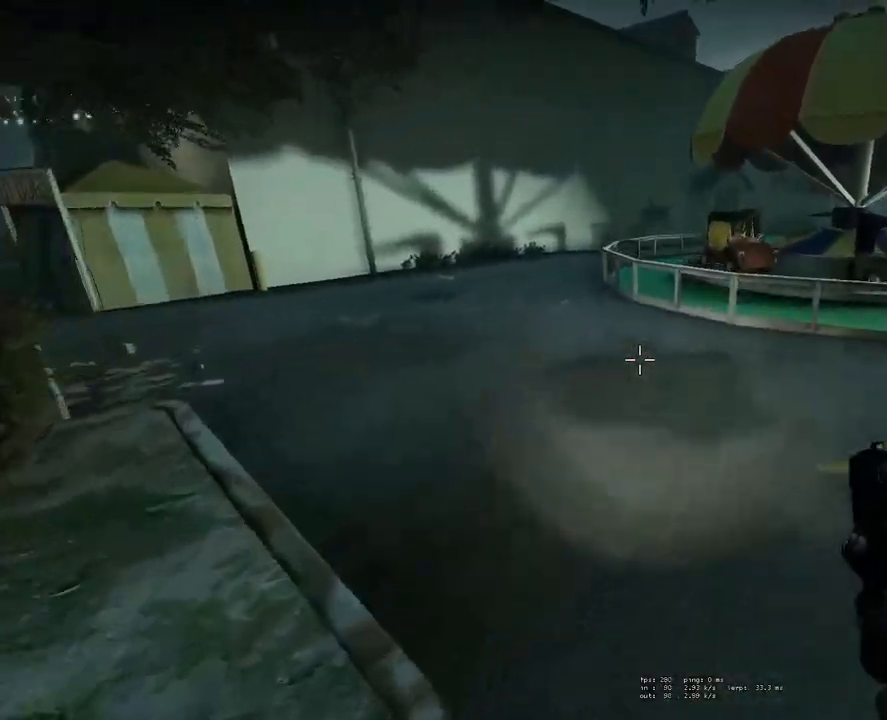
{"keys": [], "mouse": [], "events": [[233, "space", "up"], [283, "d", "up"]]}
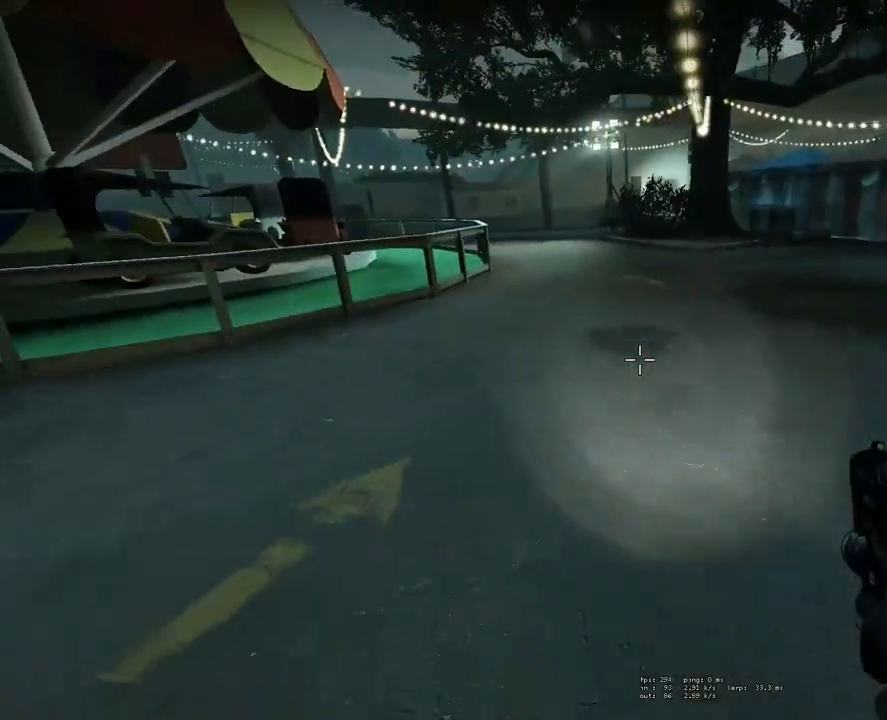
{"keys": ["w"], "mouse": [], "events": [[17, "w", "down"], [350, "d", "down"], [483, "d", "up"]]}
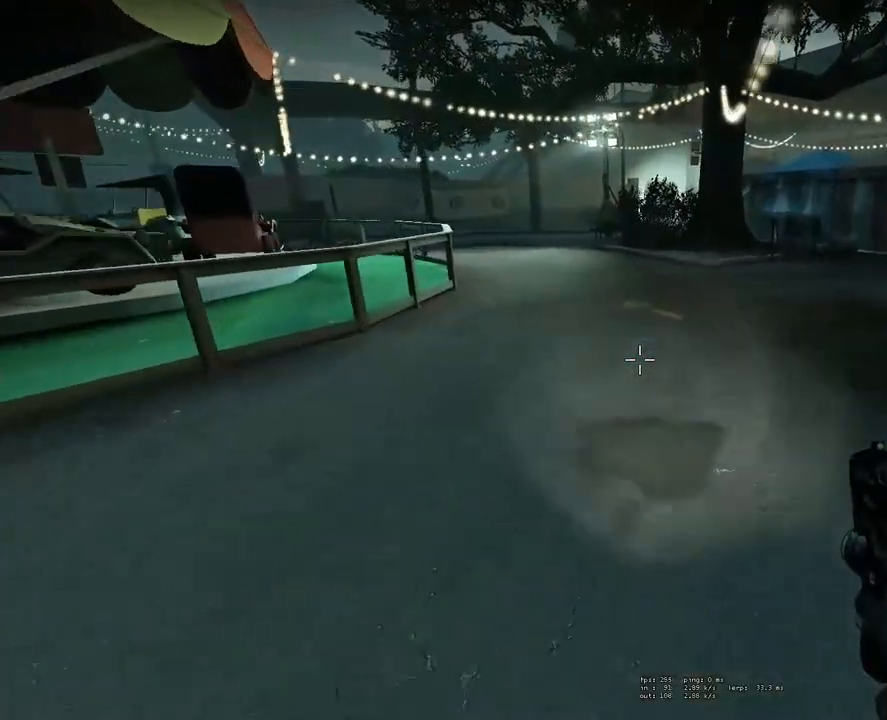
{"keys": [], "mouse": [], "events": [[317, "a", "down"], [367, "w", "up"], [450, "a", "up"]]}
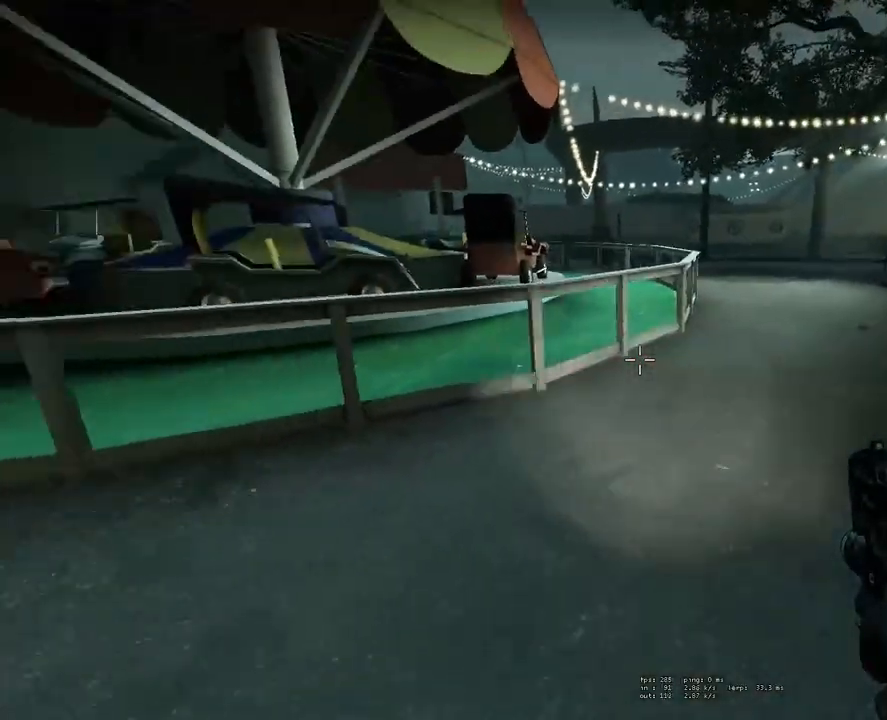
{"keys": [], "mouse": [], "events": [[333, "d", "down"], [367, "d", "up"]]}
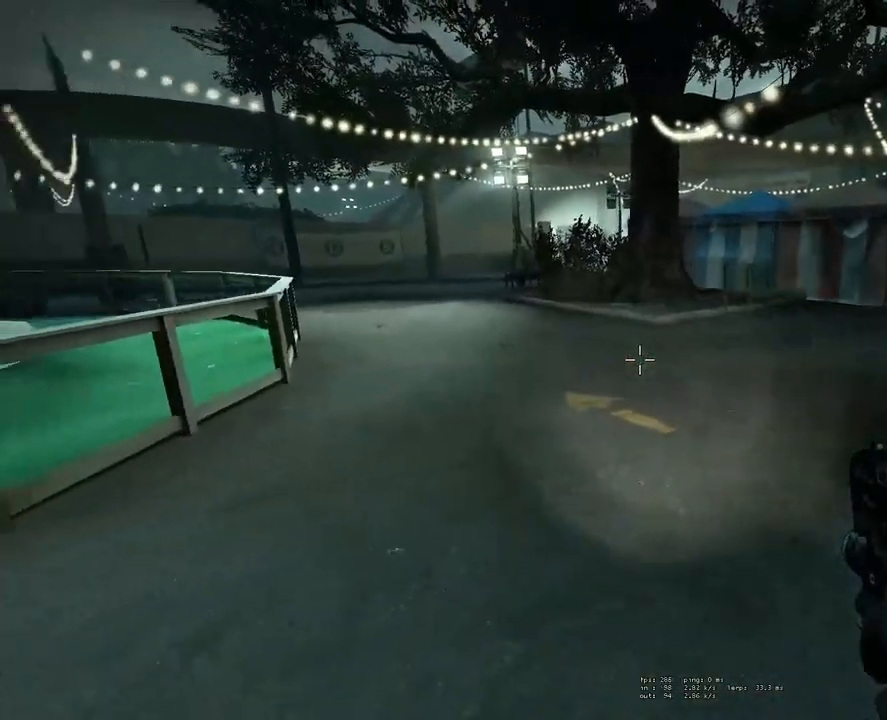
{"keys": [], "mouse": [], "events": [[67, "w", "down"], [433, "w", "up"]]}
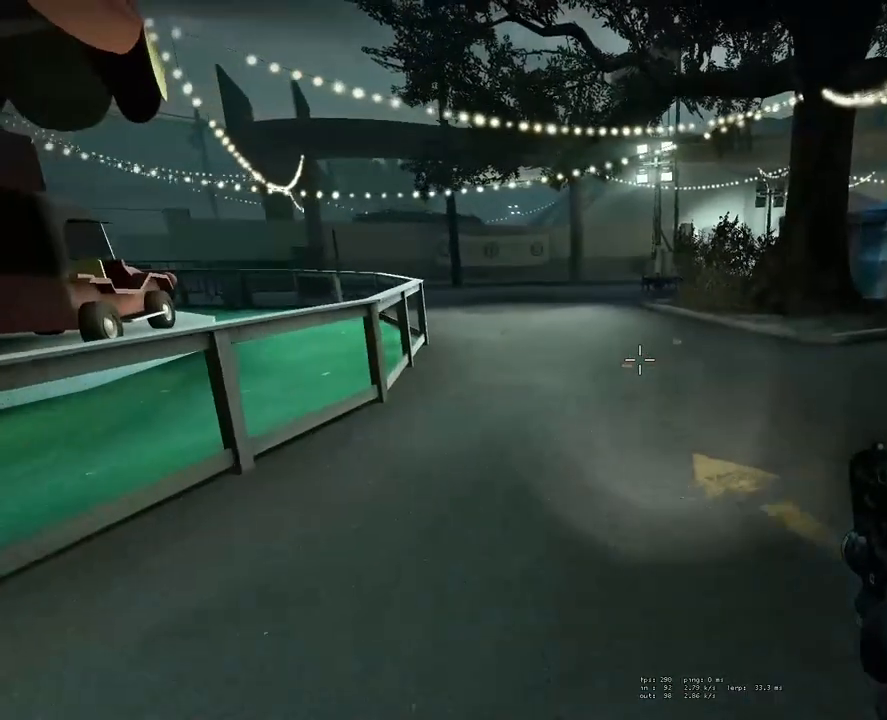
{"keys": ["w"], "mouse": [], "events": [[217, "w", "down"]]}
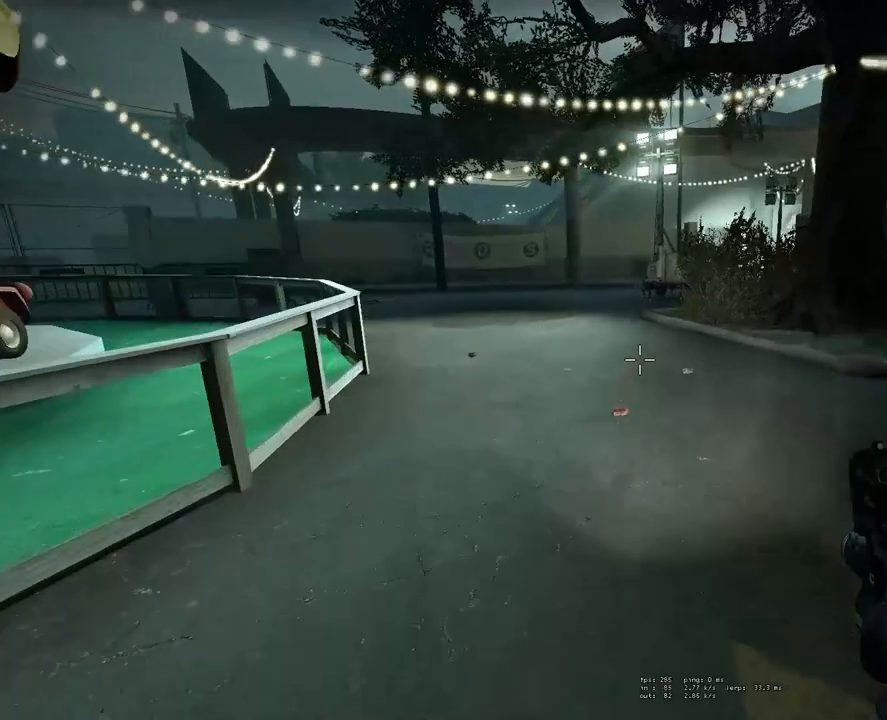
{"keys": ["w"], "mouse": [], "events": []}
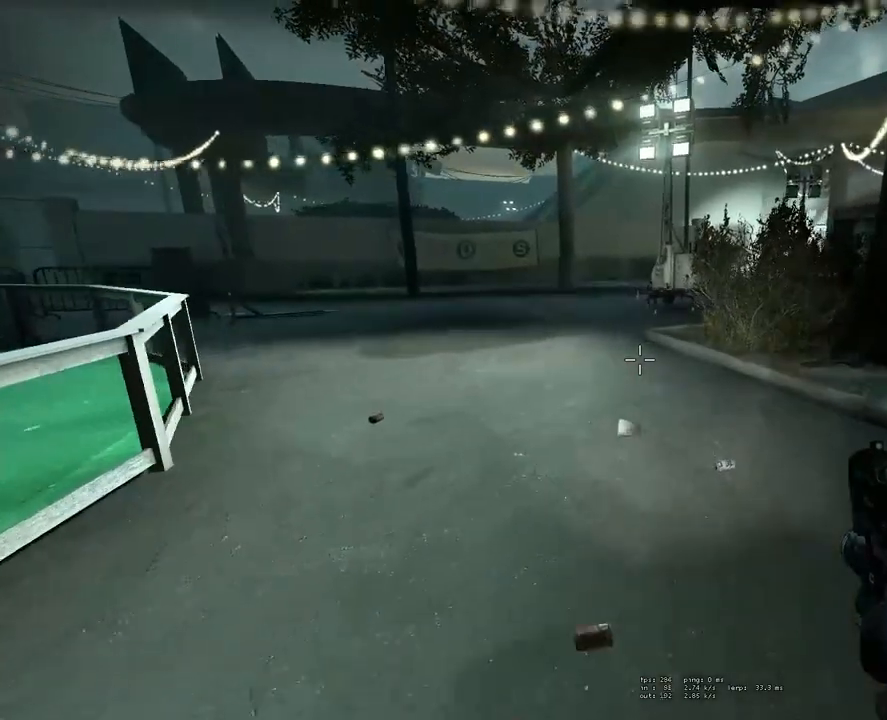
{"keys": ["w"], "mouse": [], "events": []}
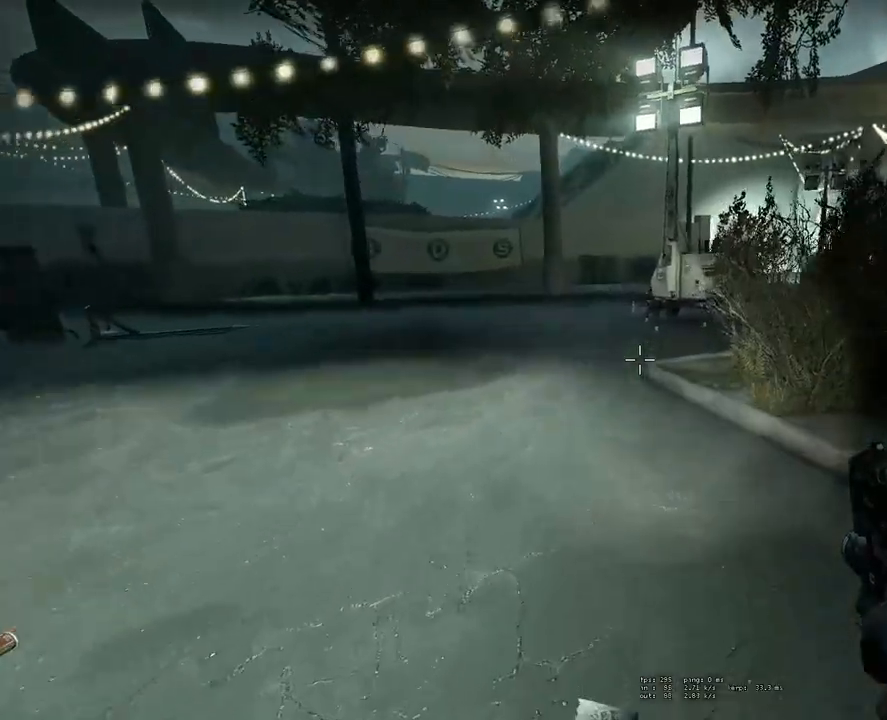
{"keys": ["a"], "mouse": [], "events": [[117, "a", "down"], [367, "w", "up"]]}